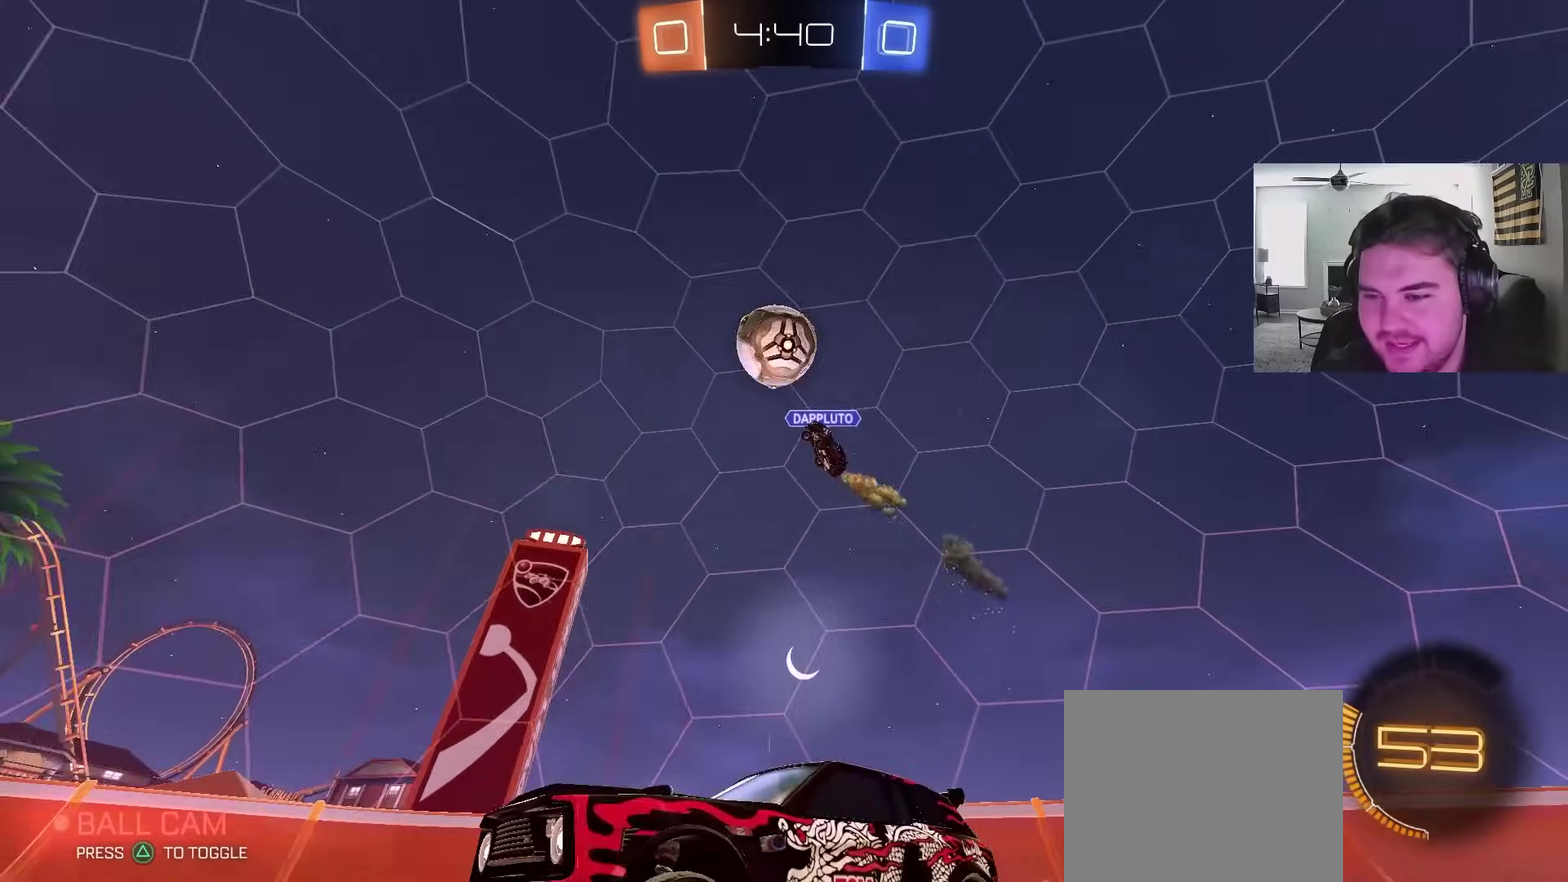
Gameplay with a controller (PlayStation layout); each line is a JSON object with the inputs held at the frame after it. "events" lists button and stick changes between this image and that frame as [ms after this image, input, new state], when the widget could be followed in between. This document gives stick clicks only as held states, not as events.
{"buttons": ["R1"], "left_stick": "left", "right_stick": "center", "events": [[17, "left_stick", "center"], [50, "CIRCLE", "up"], [150, "CROSS", "down"], [217, "left_stick", "down-left"], [267, "R2", "up"], [283, "left_stick", "down"], [383, "R1", "down"], [383, "left_stick", "down-left"], [417, "CROSS", "up"], [483, "left_stick", "left"]]}
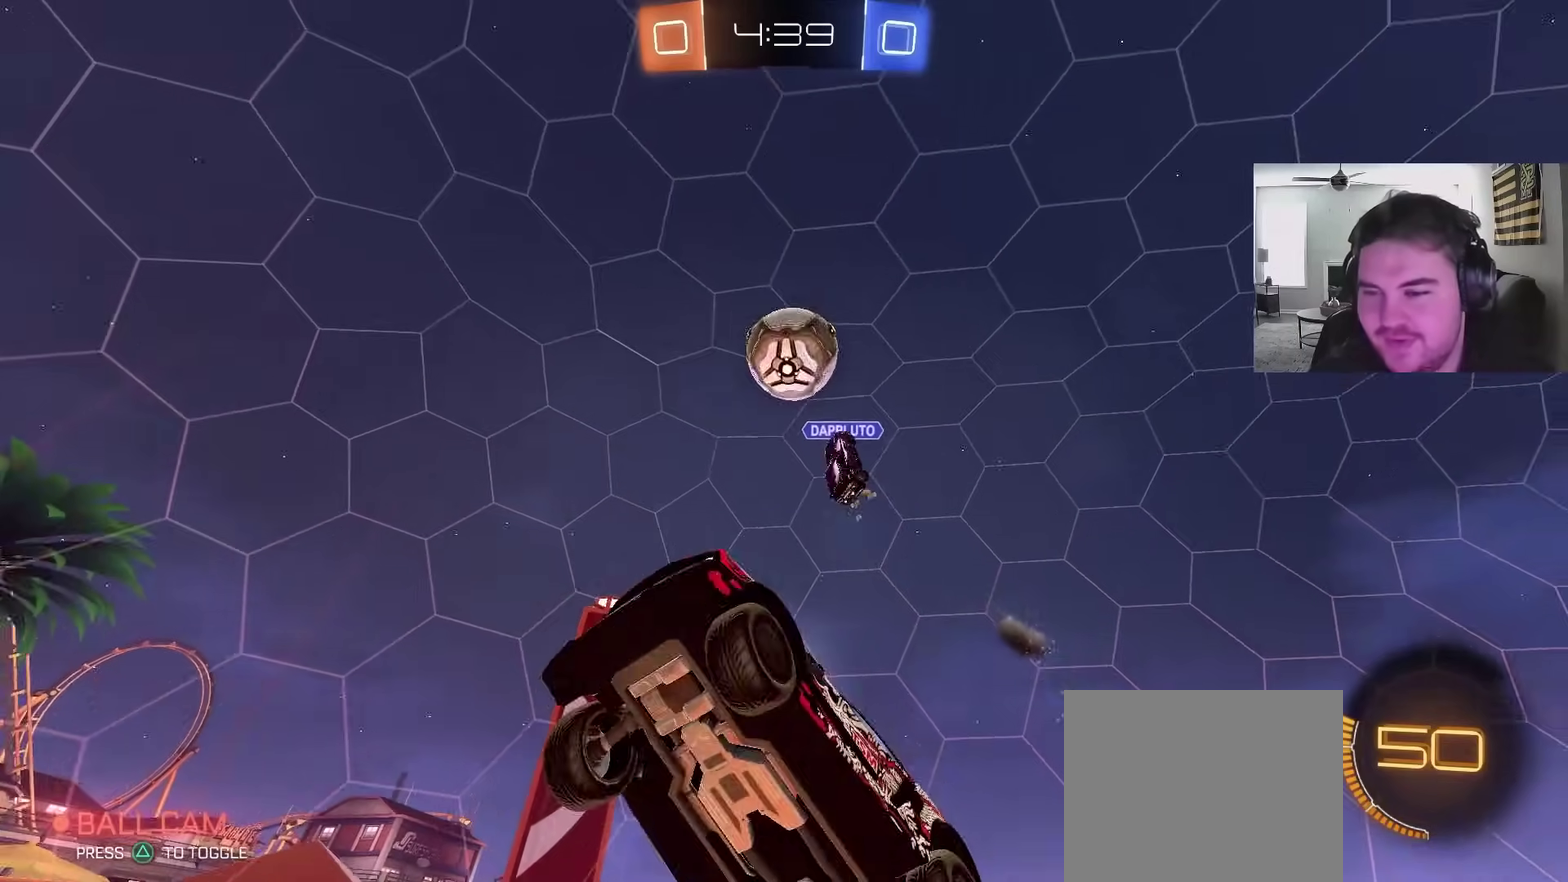
{"buttons": ["CIRCLE", "R1"], "left_stick": "down", "right_stick": "center", "events": [[17, "CIRCLE", "down"], [100, "left_stick", "up-left"], [150, "left_stick", "down-right"], [200, "R1", "up"], [200, "left_stick", "up-left"], [217, "CIRCLE", "up"], [283, "CIRCLE", "down"], [283, "R1", "down"], [300, "left_stick", "up"], [417, "left_stick", "down-right"], [467, "left_stick", "down"]]}
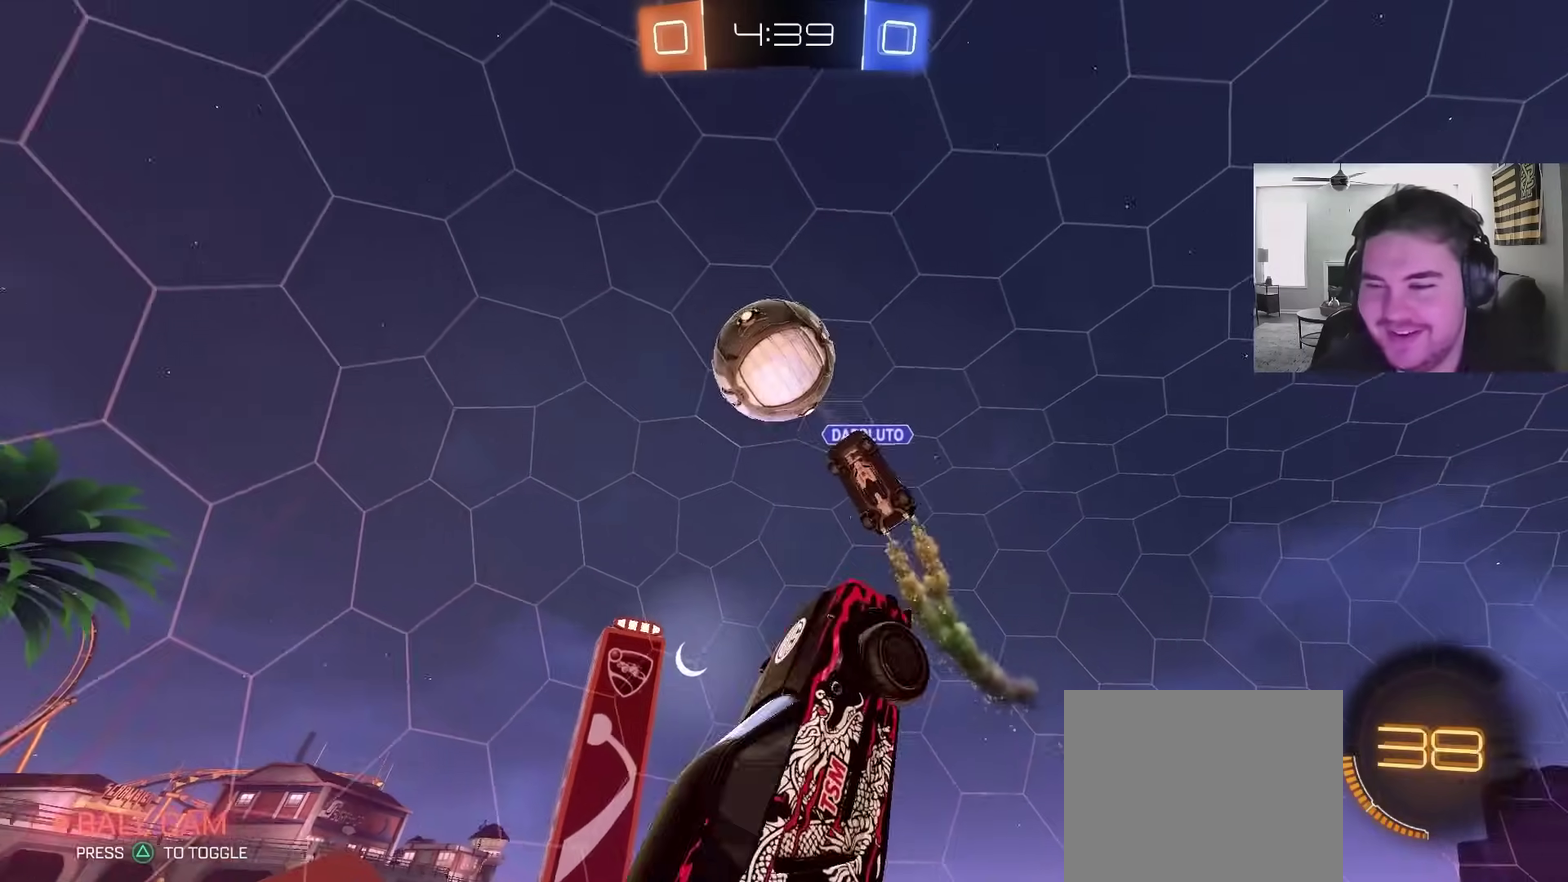
{"buttons": ["CIRCLE"], "left_stick": "up", "right_stick": "center", "events": [[33, "left_stick", "down-left"], [250, "left_stick", "up"], [350, "left_stick", "up-right"], [400, "R1", "up"], [400, "left_stick", "right"], [500, "left_stick", "up"]]}
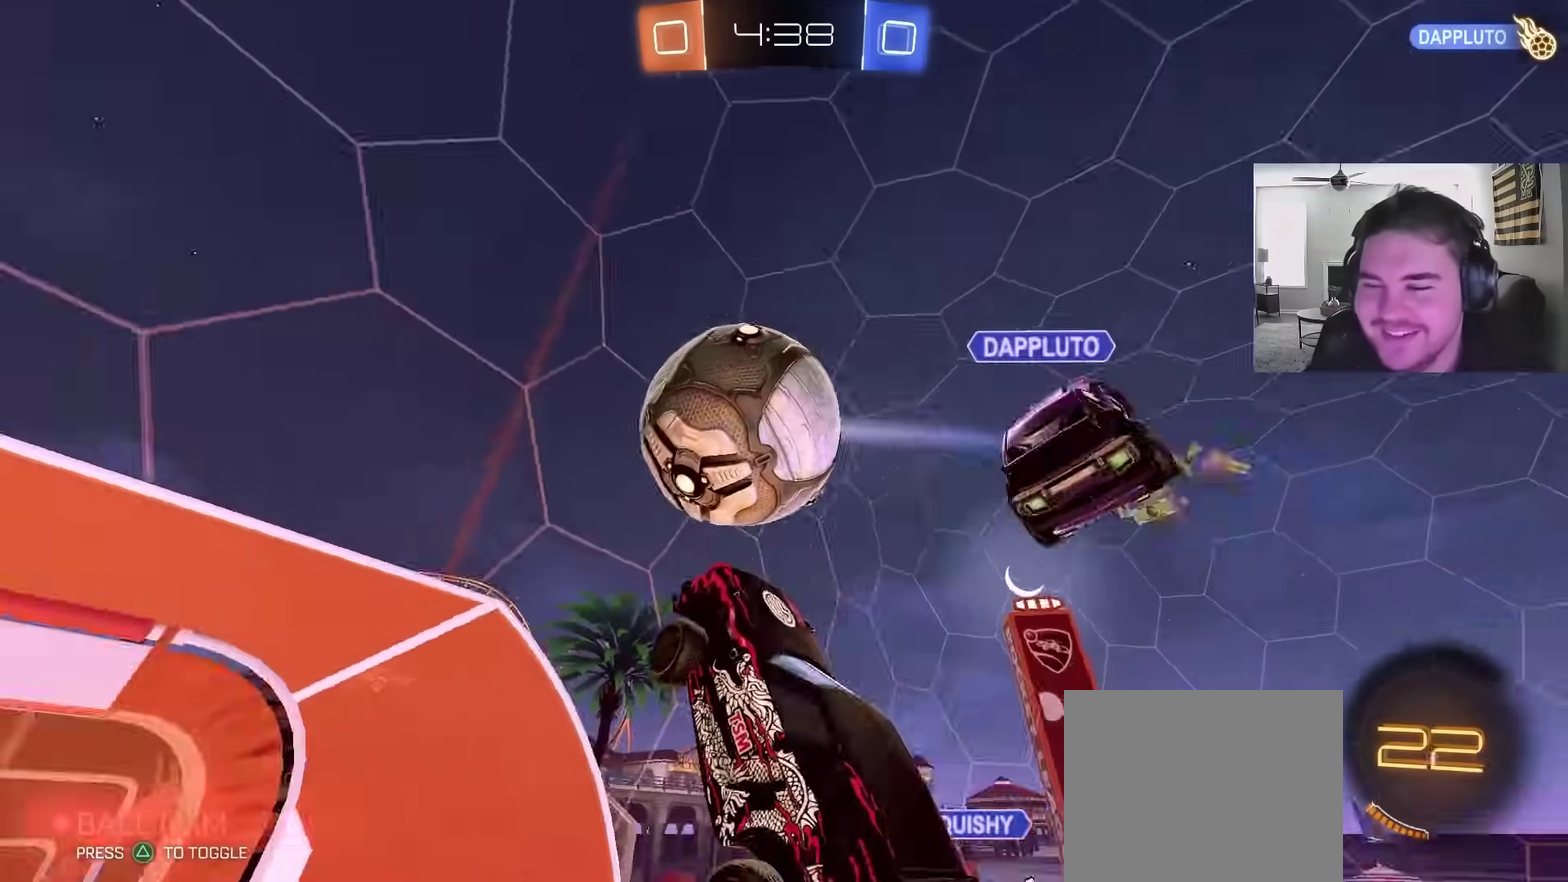
{"buttons": [], "left_stick": "center", "right_stick": "center", "events": [[50, "CROSS", "down"], [117, "left_stick", "down-right"], [200, "CROSS", "up"], [317, "CIRCLE", "up"], [383, "left_stick", "center"]]}
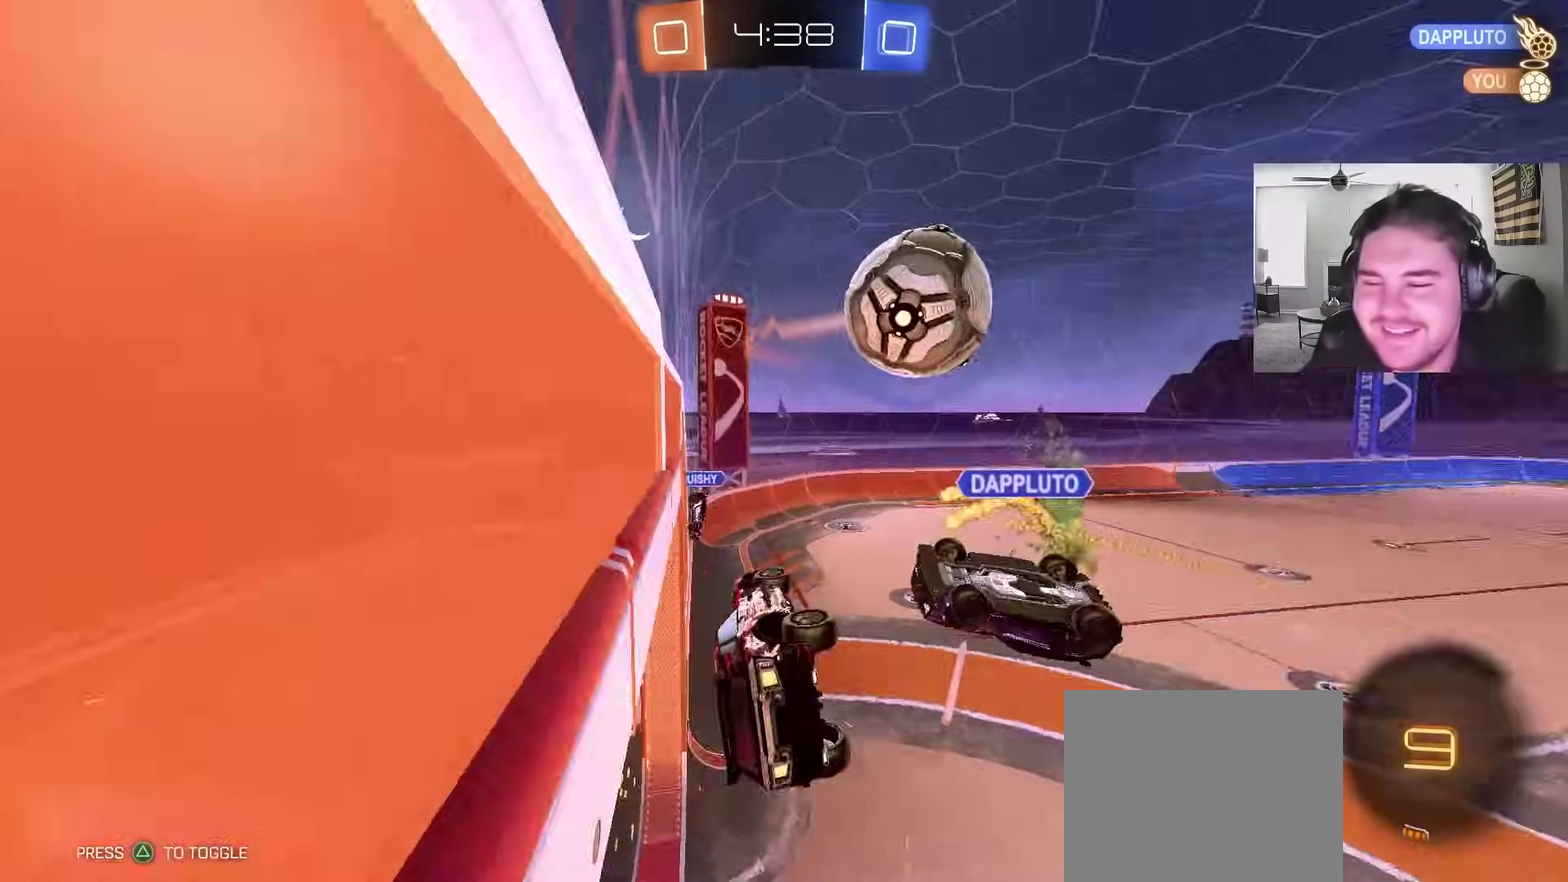
{"buttons": ["R1"], "left_stick": "up-left", "right_stick": "center", "events": [[33, "left_stick", "down-right"], [167, "left_stick", "center"], [233, "left_stick", "up-right"], [300, "left_stick", "up"], [317, "R1", "down"], [350, "left_stick", "up-left"]]}
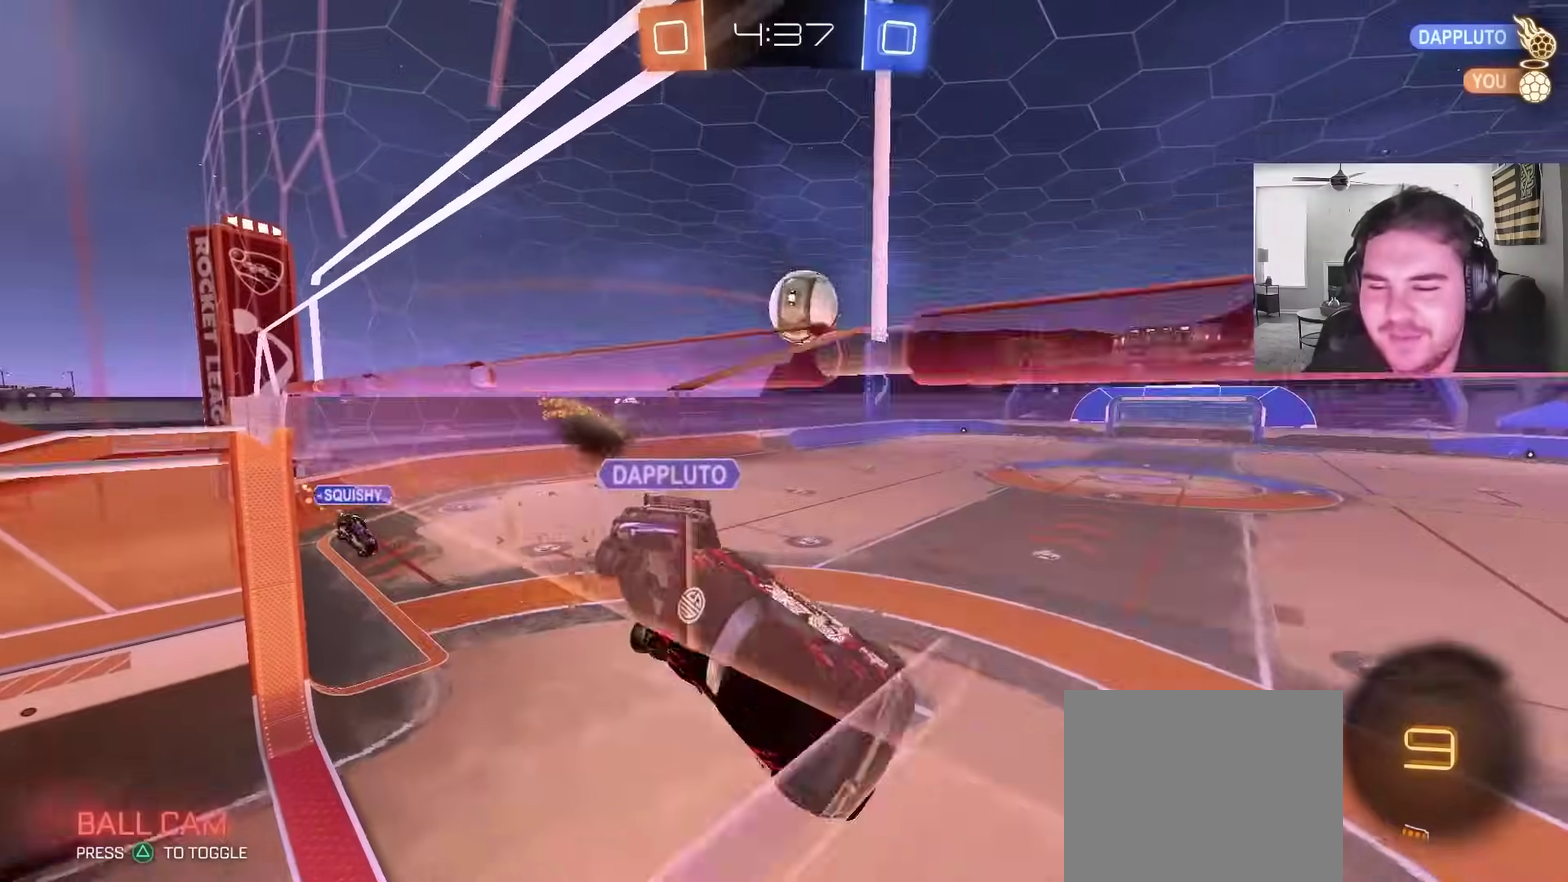
{"buttons": ["R1"], "left_stick": "up-left", "right_stick": "center", "events": [[17, "left_stick", "up"], [150, "left_stick", "up-right"], [317, "left_stick", "up"], [483, "left_stick", "up-left"]]}
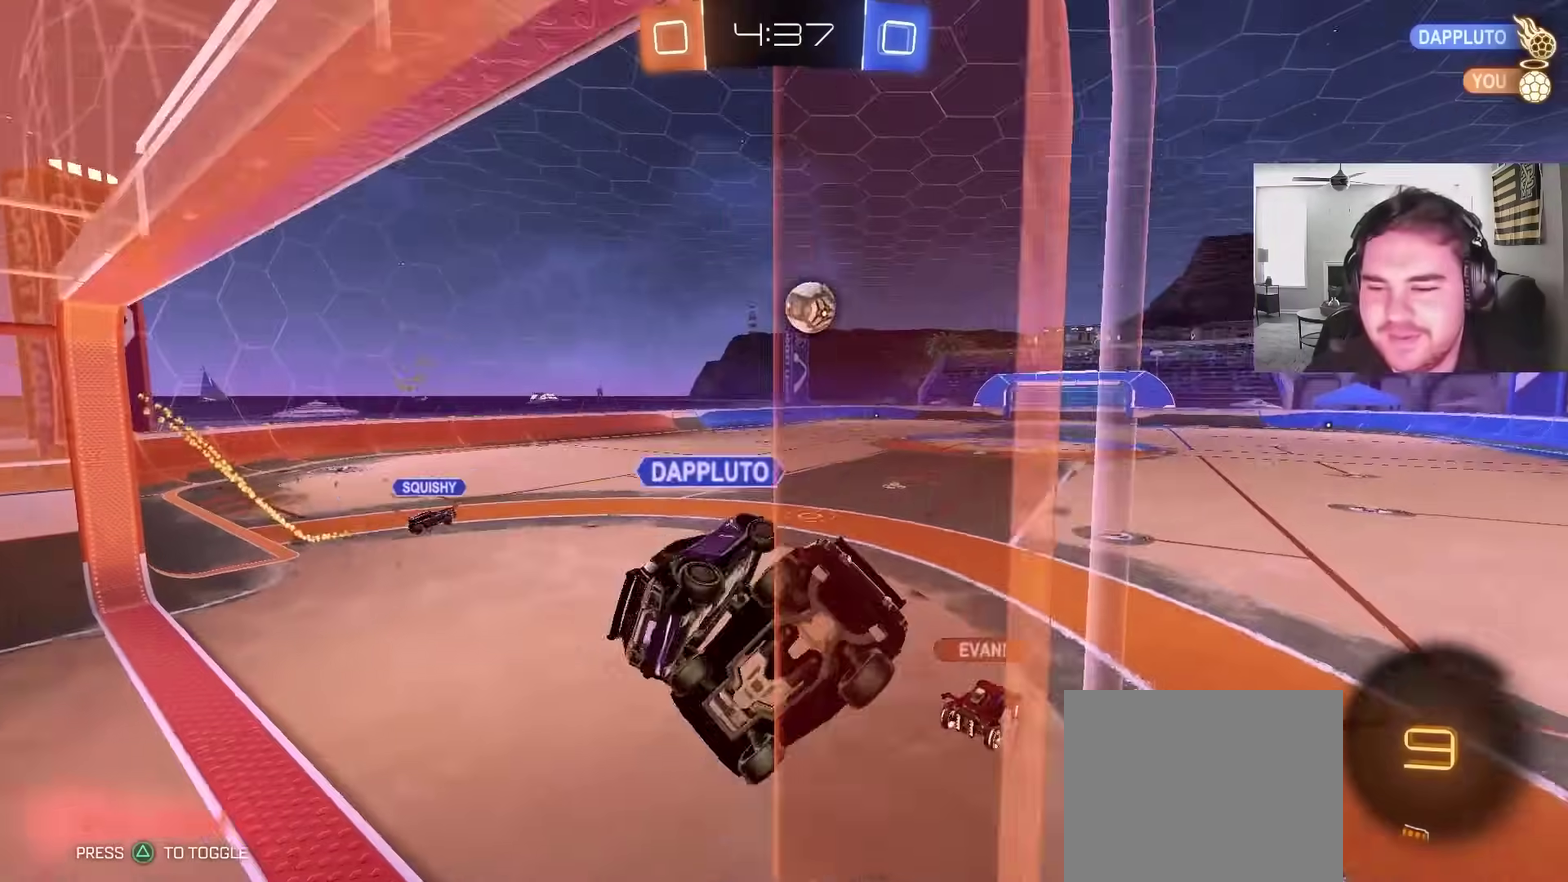
{"buttons": ["R2"], "left_stick": "down-right", "right_stick": "center", "events": [[33, "L1", "down"], [33, "R1", "up"], [50, "left_stick", "left"], [150, "left_stick", "down-left"], [200, "left_stick", "down"], [267, "R2", "down"], [300, "L1", "up"], [300, "left_stick", "down-right"]]}
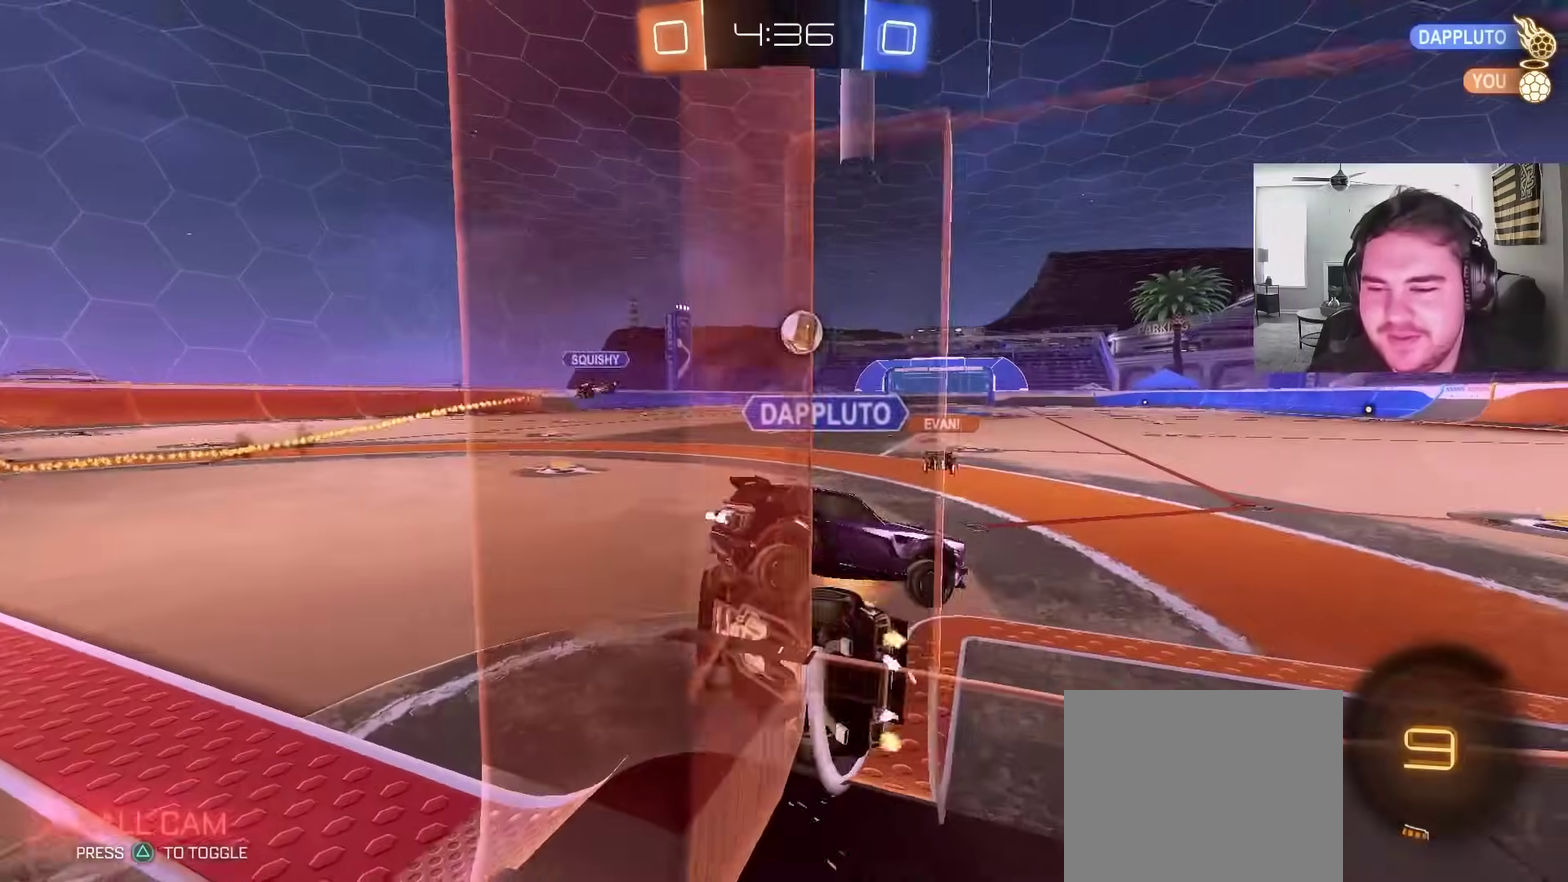
{"buttons": ["R2"], "left_stick": "up-right", "right_stick": "center", "events": [[33, "left_stick", "right"], [133, "left_stick", "up-right"]]}
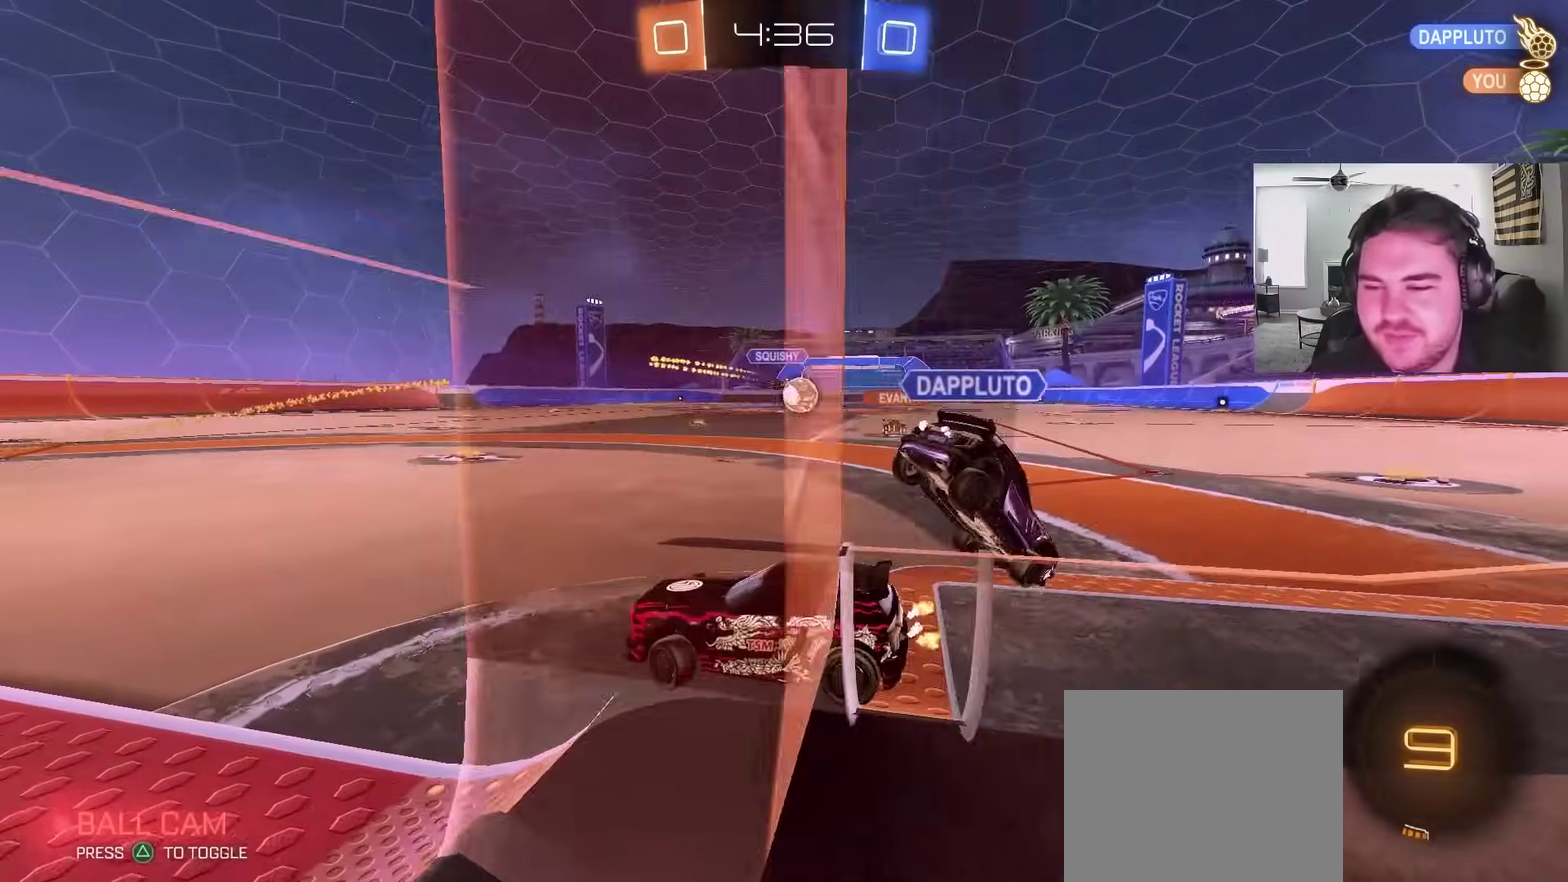
{"buttons": ["R2"], "left_stick": "center", "right_stick": "center", "events": [[433, "left_stick", "center"]]}